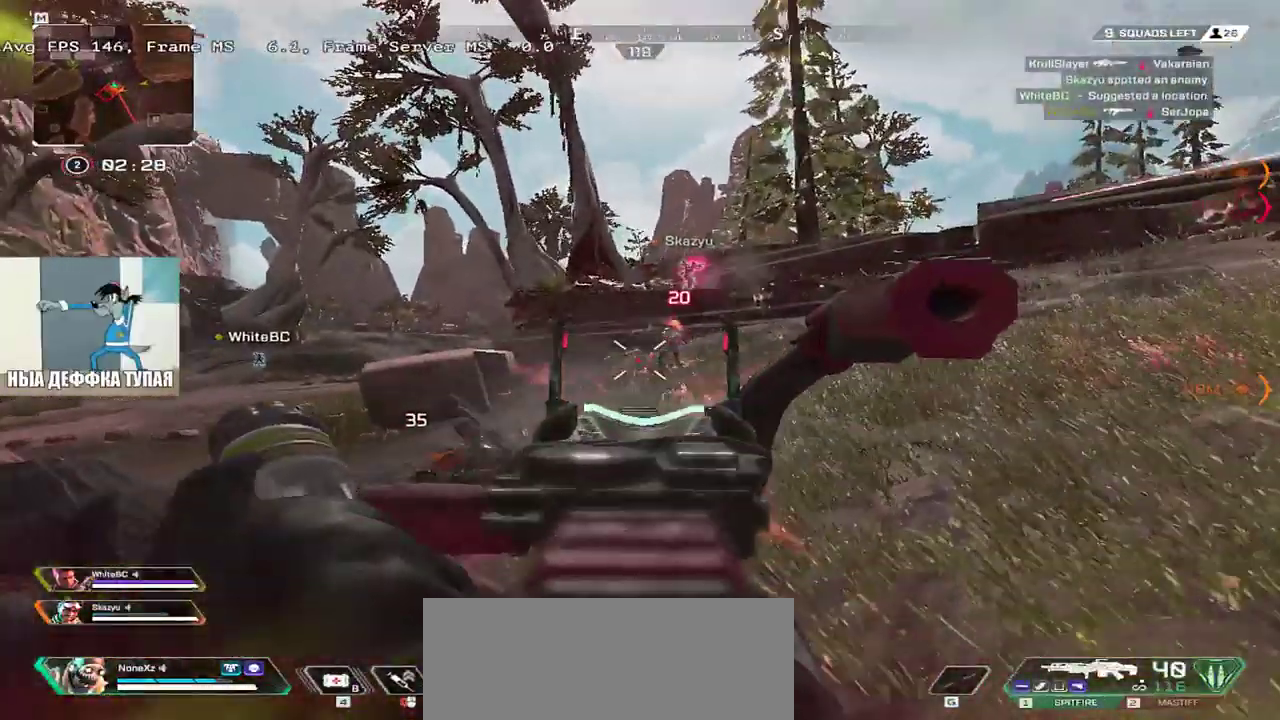
Gameplay with keyboard and mouse; each line is a JSON object with the keys and mouse buttons held at the frame after it. "events" lists presses ("down") and releases ("up") of "1", "2", "3", "4", "5", "a", "alt", "b", "c", "ctrl", "d", "e", "f", "g", "q", "r", "s", "shift", "space", "t", "tab", "v", "w", "x", "z", "mouse_left", "mouse_wheel", "mouse_right", "mouse_mb4" and "mouse_mb5" between this image and that frame as [ms after this image, input, new state], when the widget could be followed in between. "mouse_left", "mouse_wheel", "mouse_right", "mouse_mb4", "mouse_mb5" = the "left", "wheel", "right", "mb4", "mb5" buttons of the "mouse" list. No other keys are recorded. "wheel" means that the mouse wheel is clicked or scrolled. Mouse movement is not recorded.
{"keys": ["e", "space", "w"], "mouse": ["left"], "events": [[150, "e", "up"], [166, "q", "down"], [350, "e", "down"], [350, "q", "up"]]}
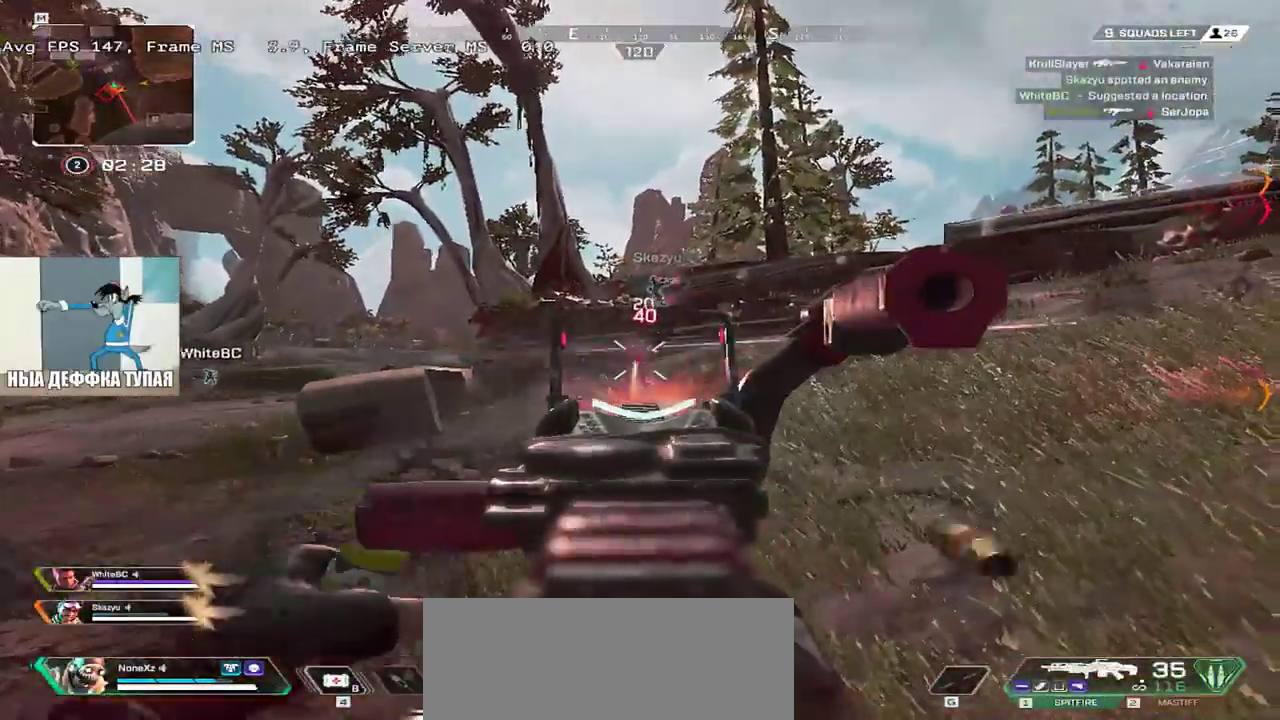
{"keys": ["q", "shift", "w"], "mouse": [], "events": [[83, "w", "up"], [266, "w", "down"], [383, "mouse_left", "up"], [416, "q", "down"], [433, "e", "up"], [433, "space", "up"], [450, "shift", "down"]]}
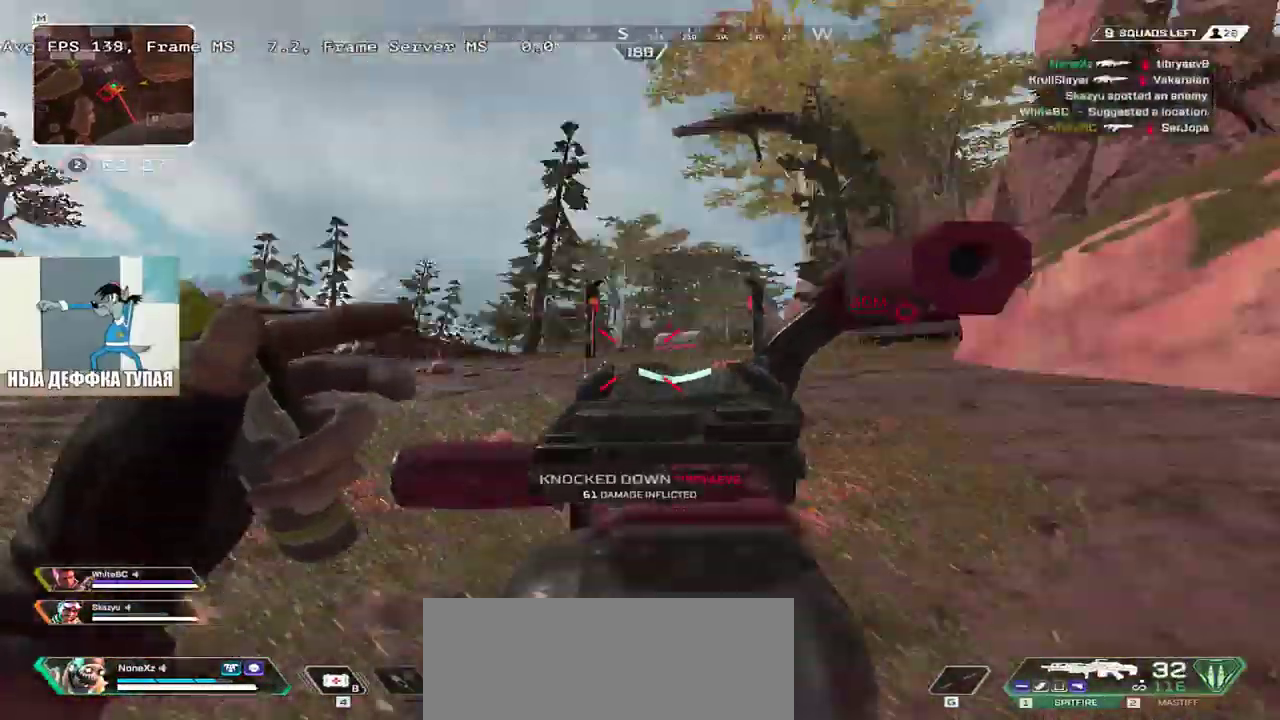
{"keys": ["q", "w"], "mouse": [], "events": [[66, "shift", "up"]]}
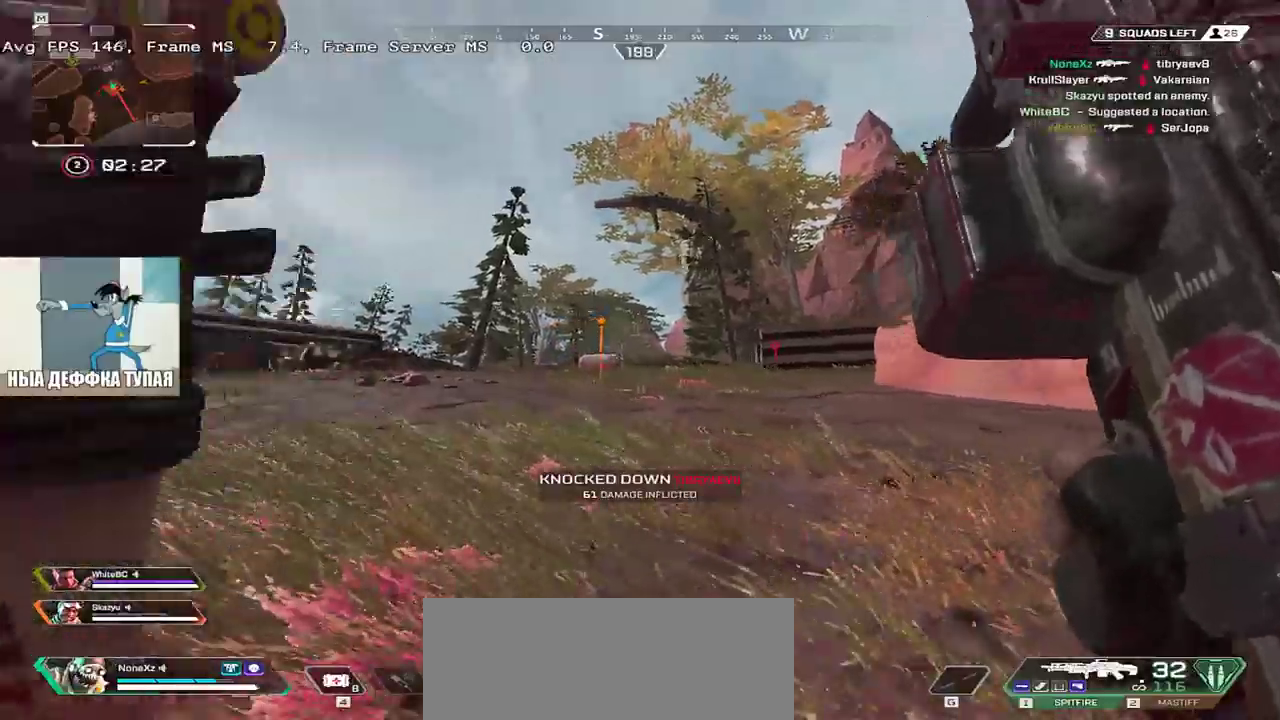
{"keys": ["e", "space", "w"], "mouse": ["left"], "events": [[300, "space", "down"], [333, "mouse_left", "down"], [333, "q", "up"], [366, "e", "down"]]}
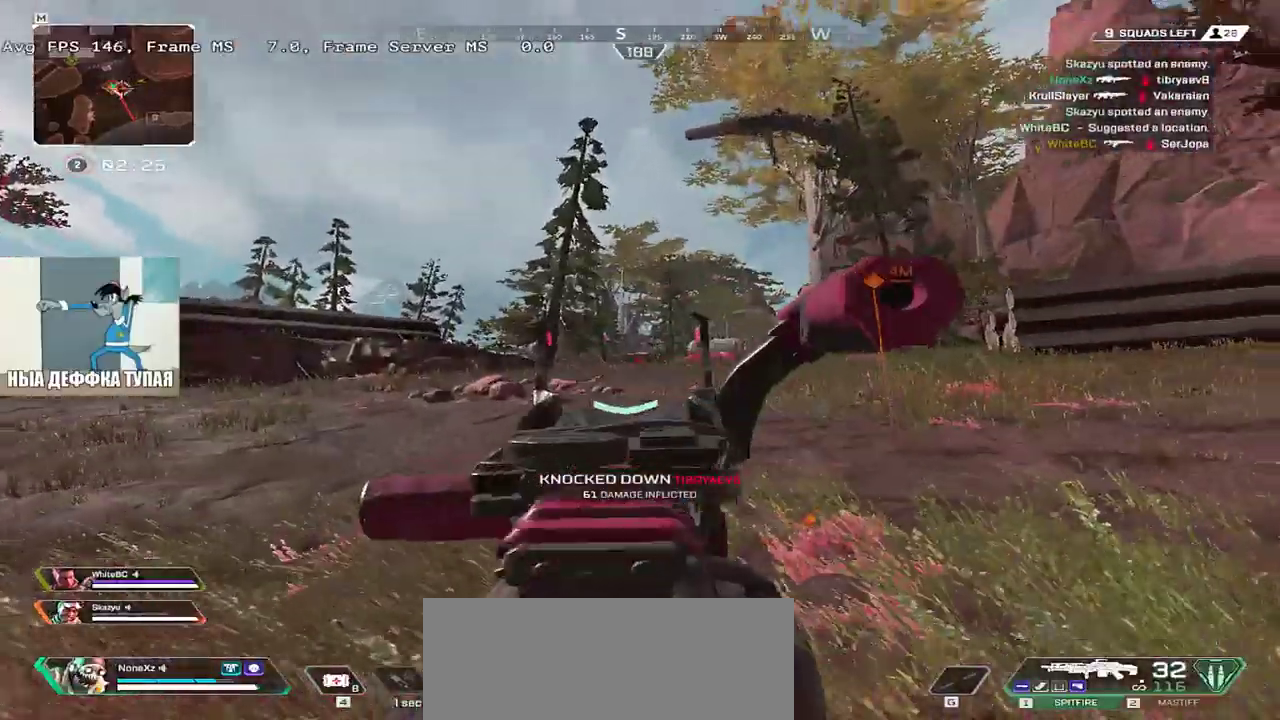
{"keys": ["e", "space", "w"], "mouse": [], "events": [[500, "mouse_left", "up"]]}
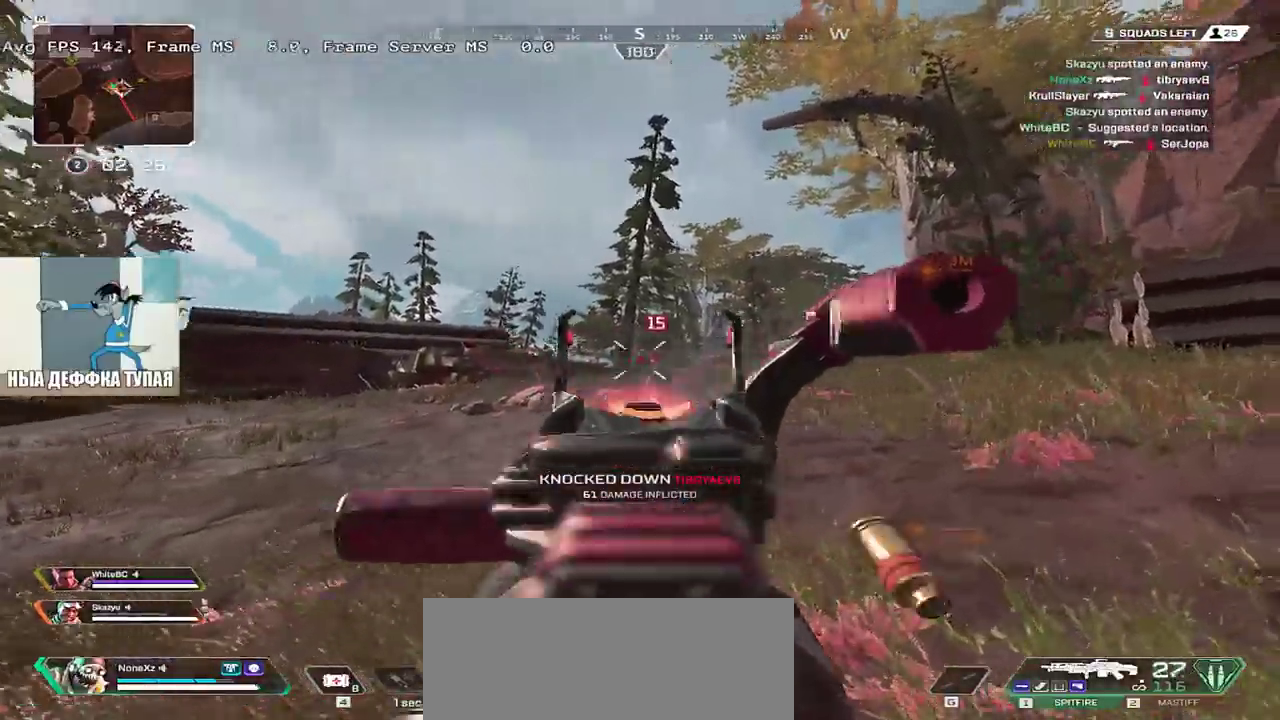
{"keys": ["e", "space", "w"], "mouse": ["left"], "events": [[16, "e", "up"], [33, "q", "down"], [433, "mouse_left", "down"], [450, "e", "down"], [450, "q", "up"]]}
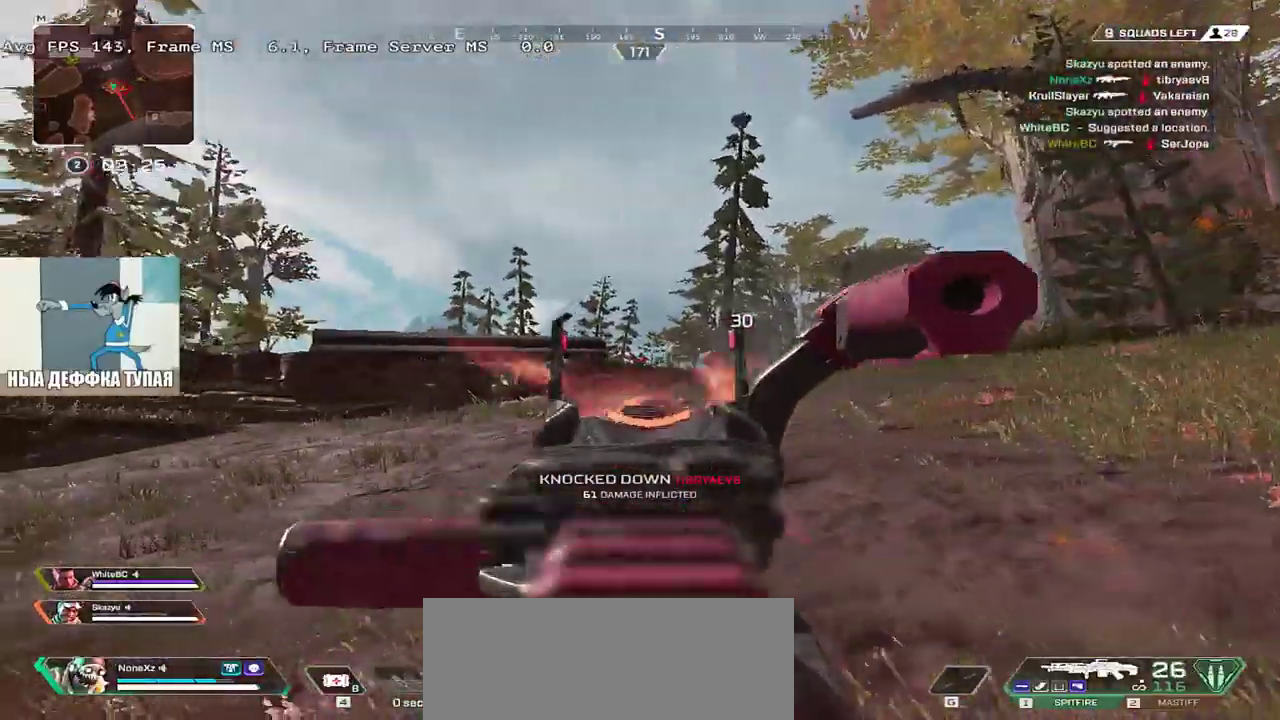
{"keys": ["e", "space", "w"], "mouse": ["left"], "events": [[16, "mouse_left", "up"], [216, "mouse_left", "down"]]}
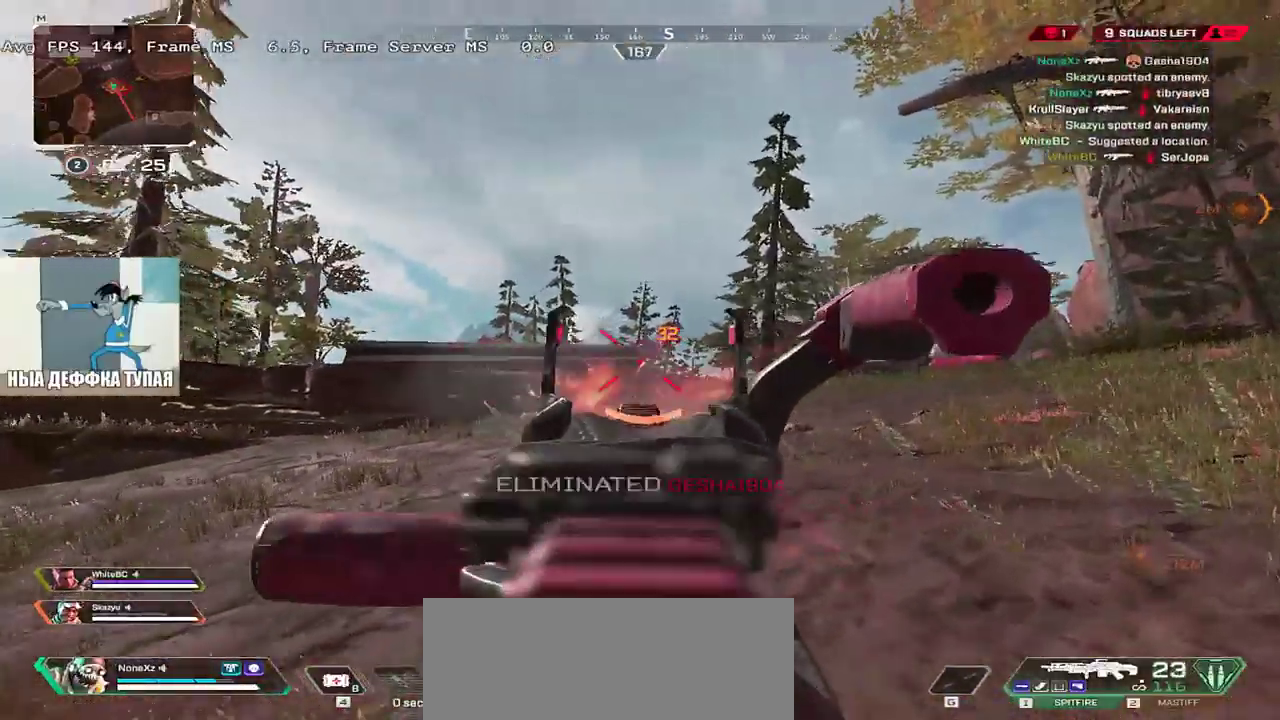
{"keys": ["w"], "mouse": [], "events": [[100, "mouse_left", "up"], [133, "e", "up"], [200, "space", "up"], [233, "3", "down"], [233, "shift", "down"], [300, "3", "up"], [300, "shift", "up"]]}
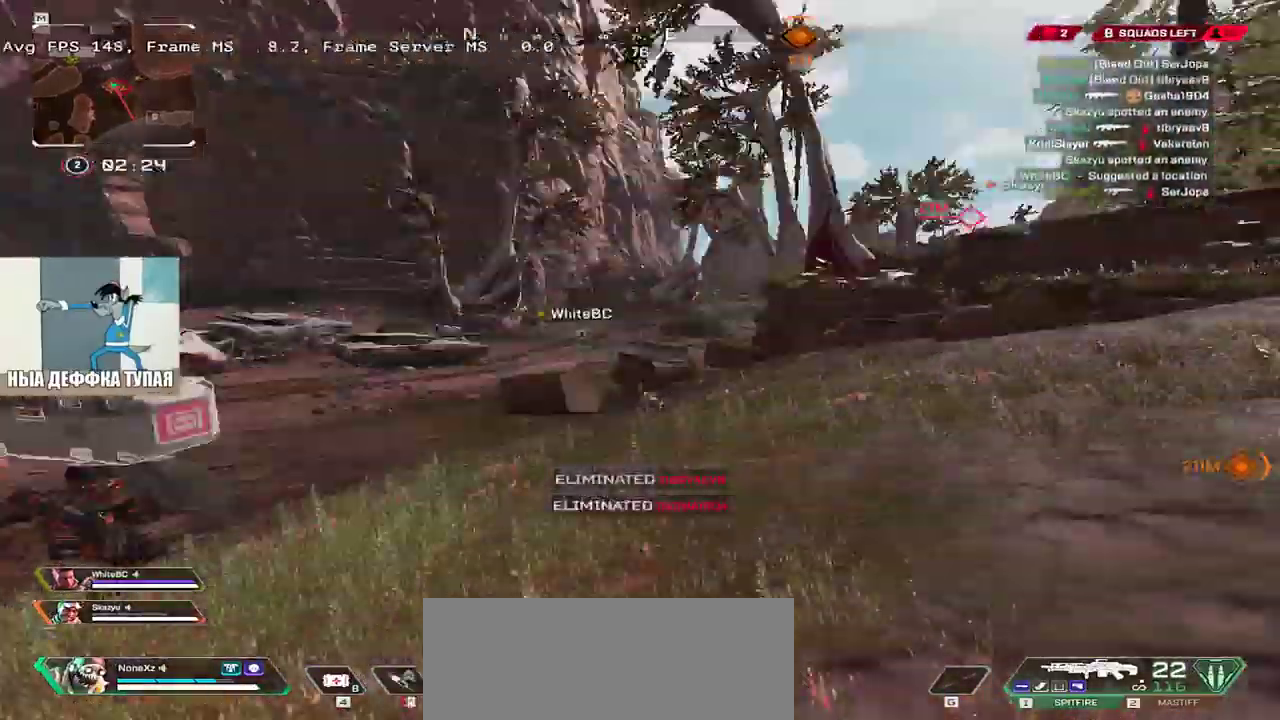
{"keys": ["q", "w"], "mouse": [], "events": [[50, "1", "down"], [116, "1", "up"], [166, "b", "down"], [233, "b", "up"], [316, "b", "down"], [383, "b", "up"], [450, "b", "down"], [450, "q", "down"], [500, "b", "up"]]}
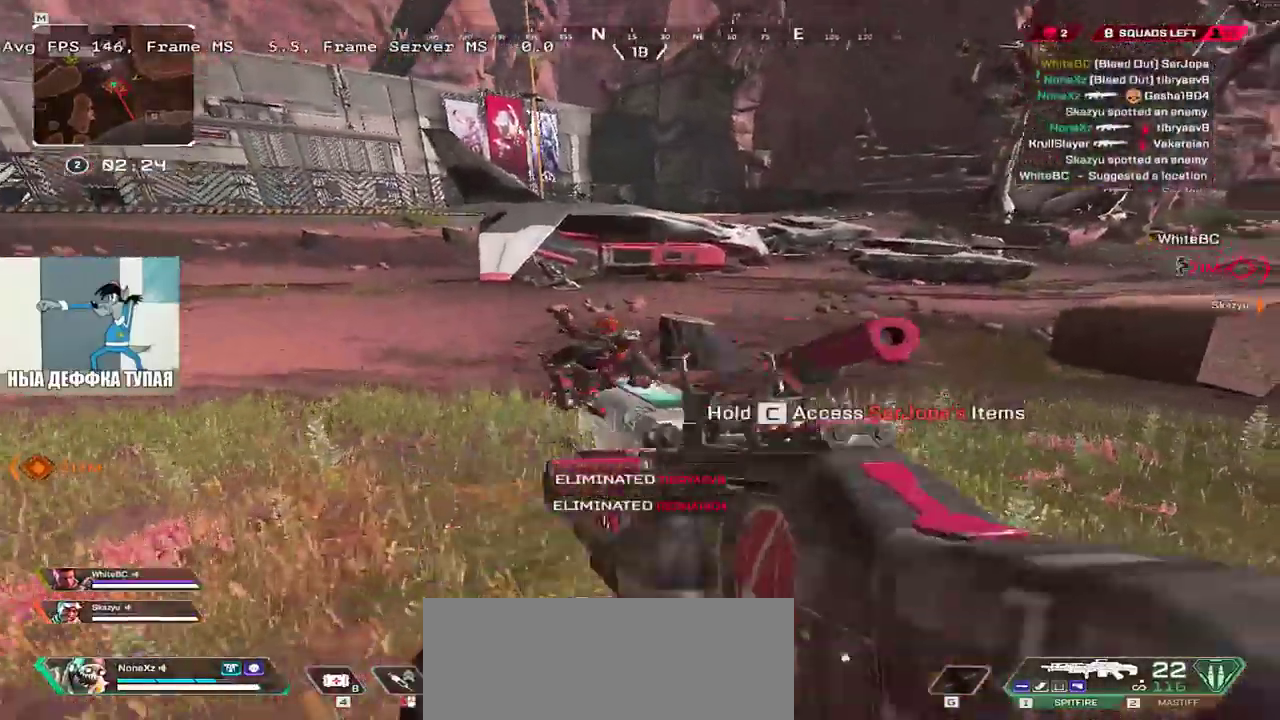
{"keys": ["c", "q"], "mouse": [], "events": [[150, "c", "down"], [300, "w", "up"]]}
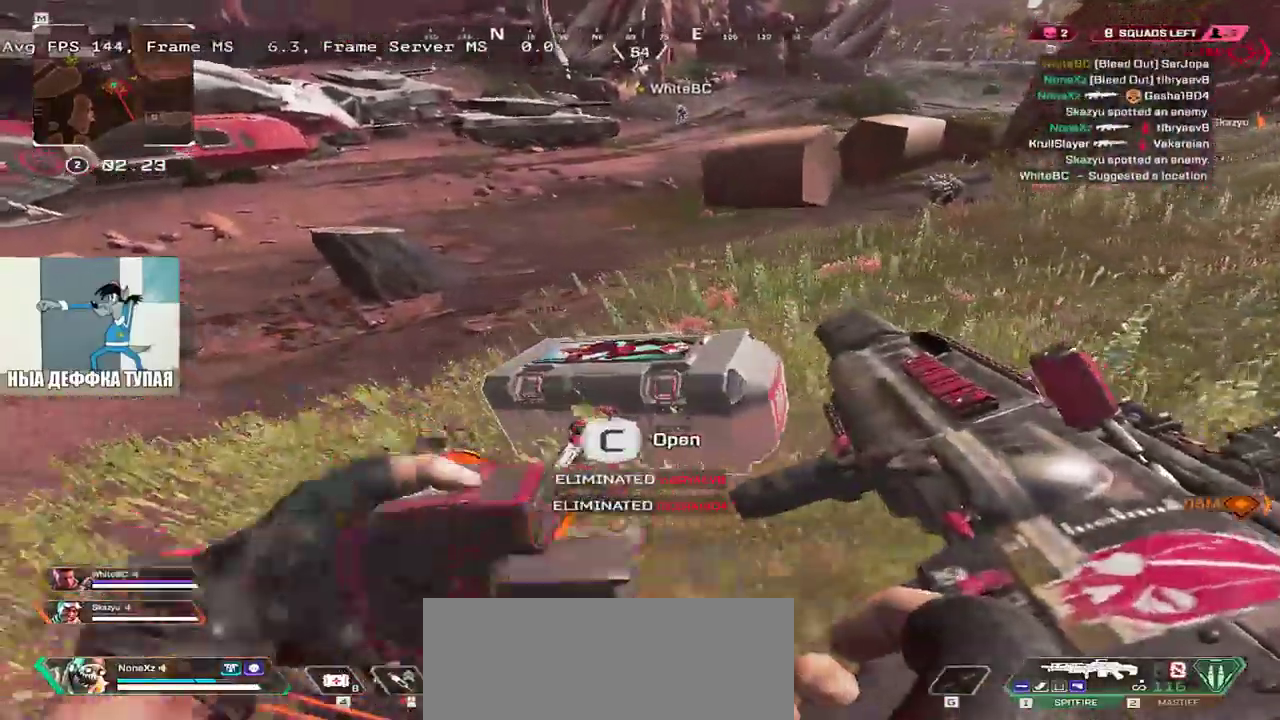
{"keys": ["w"], "mouse": [], "events": [[133, "c", "up"], [183, "w", "down"], [483, "q", "up"]]}
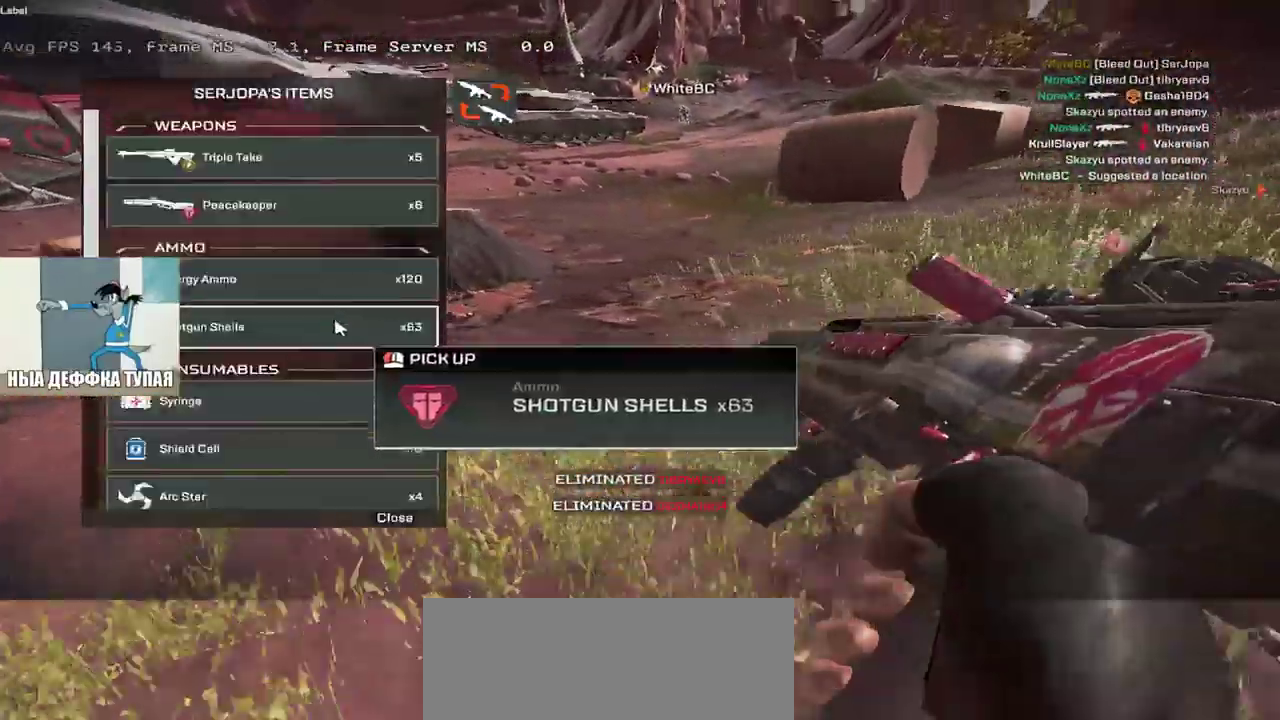
{"keys": ["e"], "mouse": [], "events": [[16, "e", "down"], [116, "e", "up"], [416, "e", "down"], [450, "w", "up"]]}
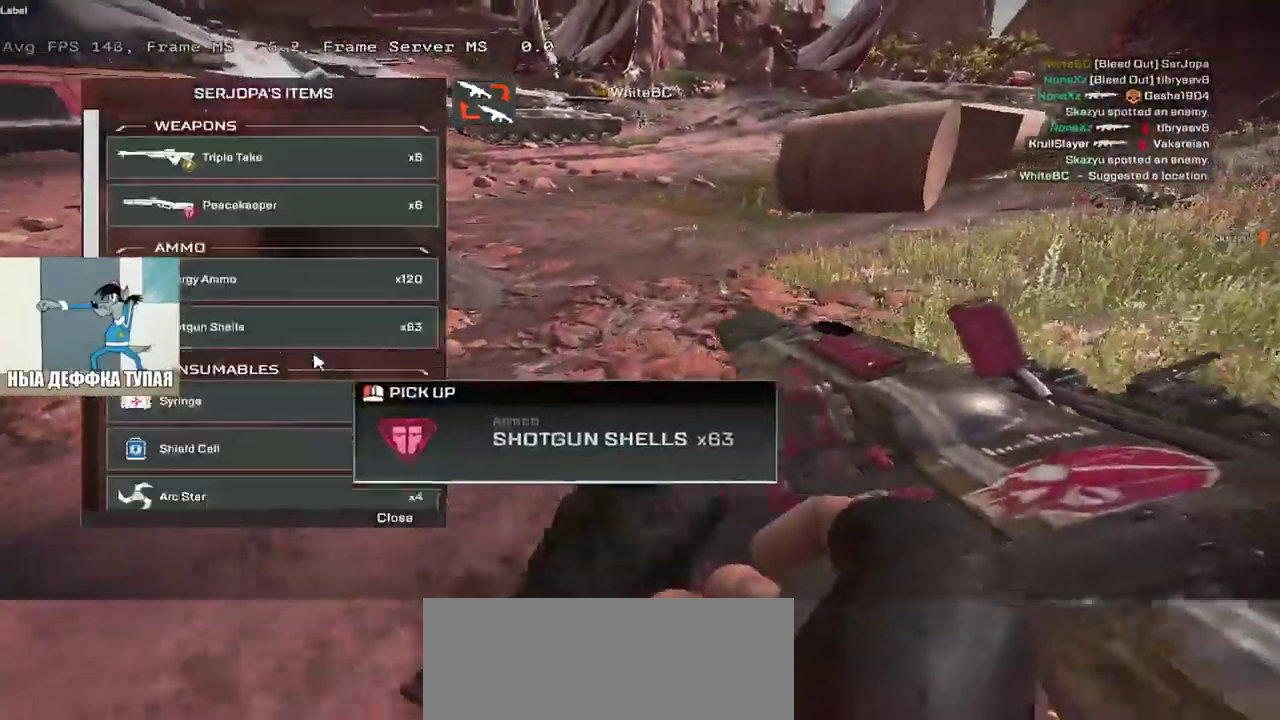
{"keys": ["e"], "mouse": [], "events": [[116, "w", "down"], [250, "w", "up"]]}
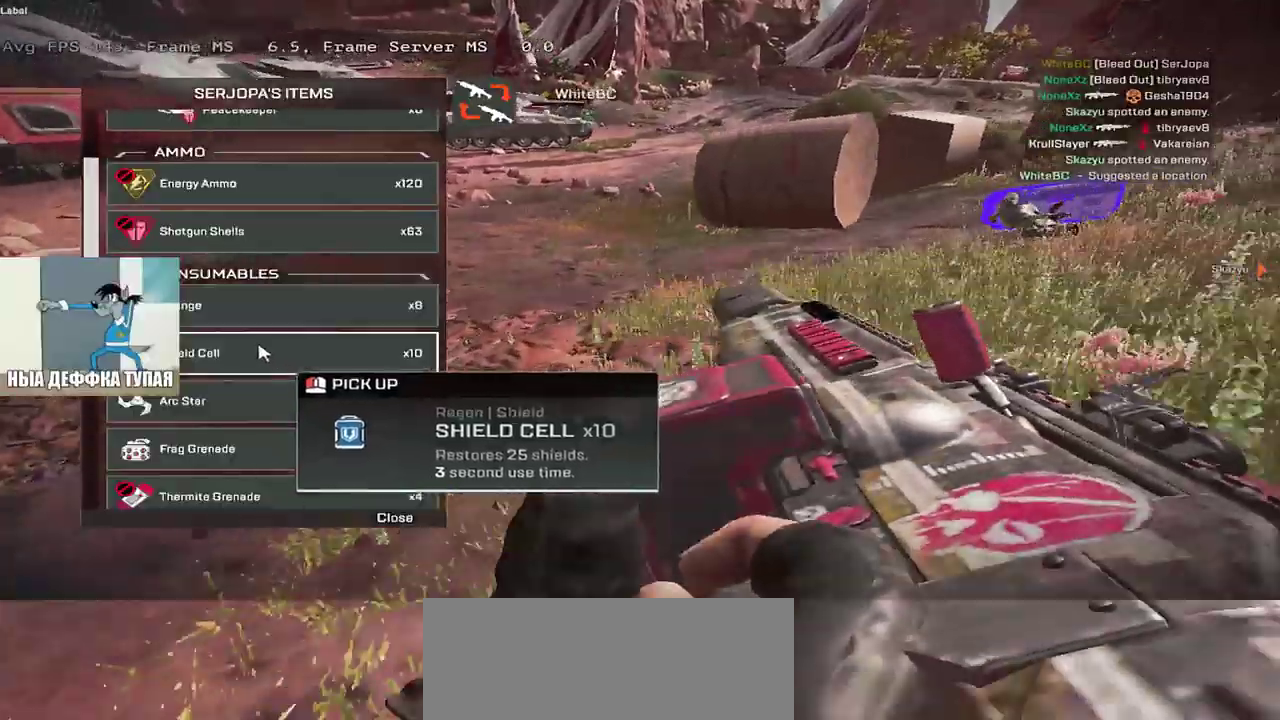
{"keys": ["e"], "mouse": [], "events": [[83, "mouse_left", "down"], [116, "s", "down"], [133, "mouse_left", "up"], [300, "e", "up"], [333, "q", "down"], [366, "s", "up"], [433, "q", "up"], [450, "e", "down"]]}
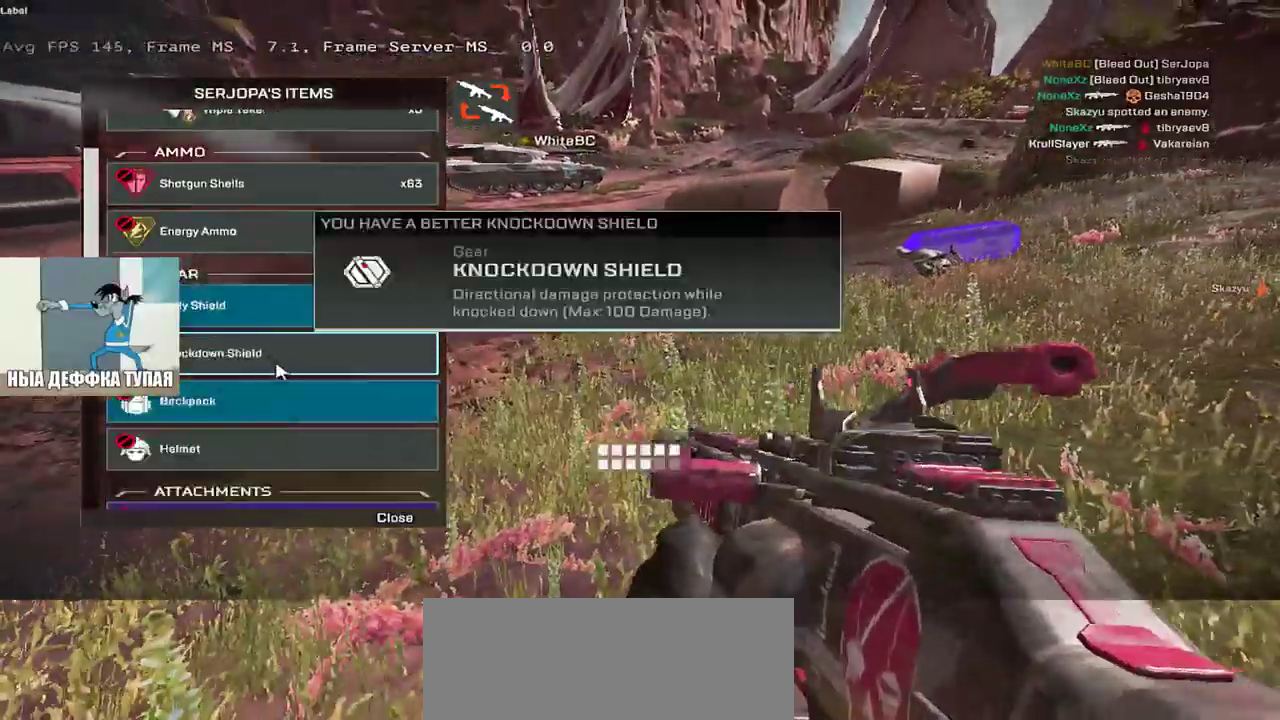
{"keys": ["q"], "mouse": [], "events": [[233, "e", "up"], [433, "mouse_left", "down"], [433, "q", "down"], [466, "mouse_left", "up"]]}
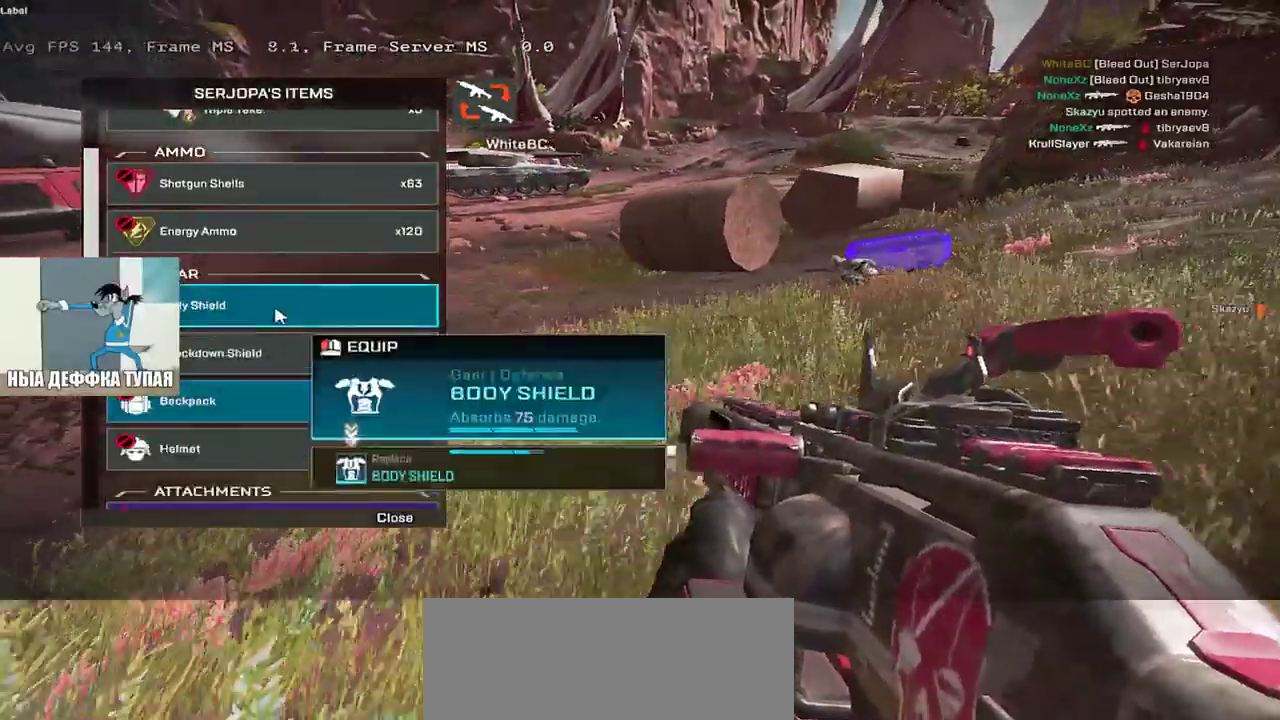
{"keys": [], "mouse": []}
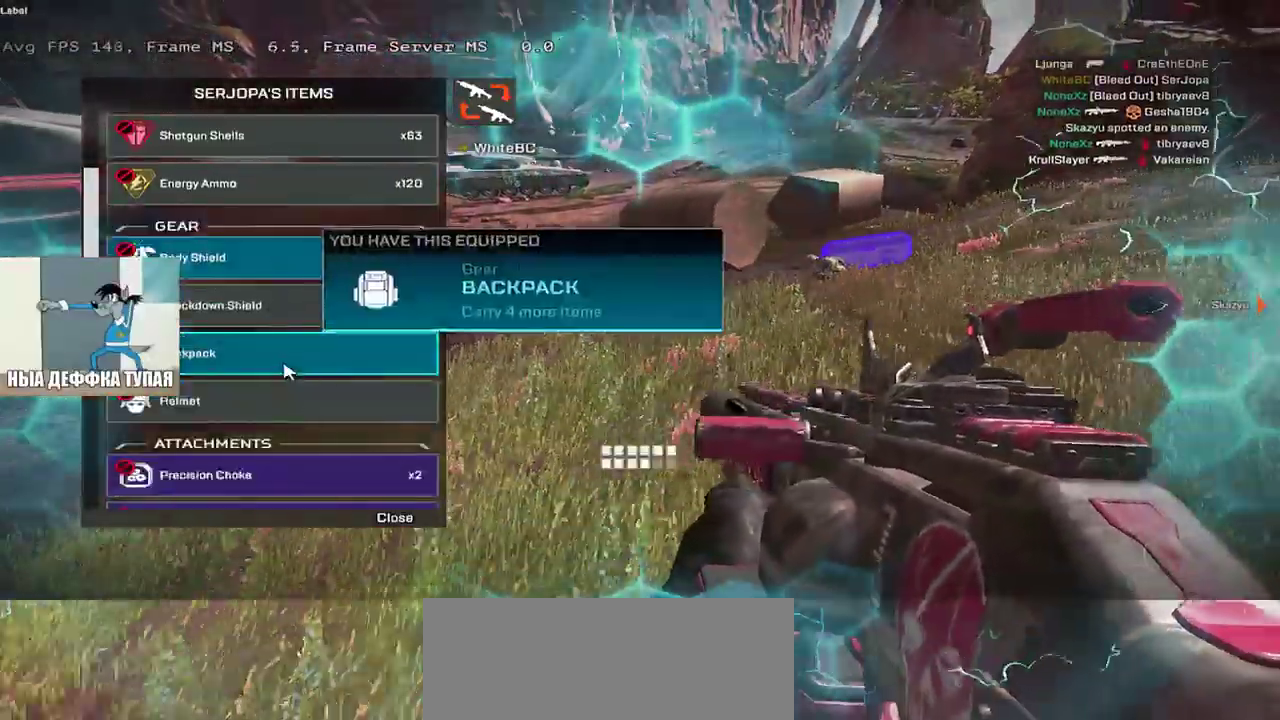
{"keys": [], "mouse": [], "events": [[233, "q", "down"], [316, "q", "up"], [366, "e", "down"], [483, "e", "up"]]}
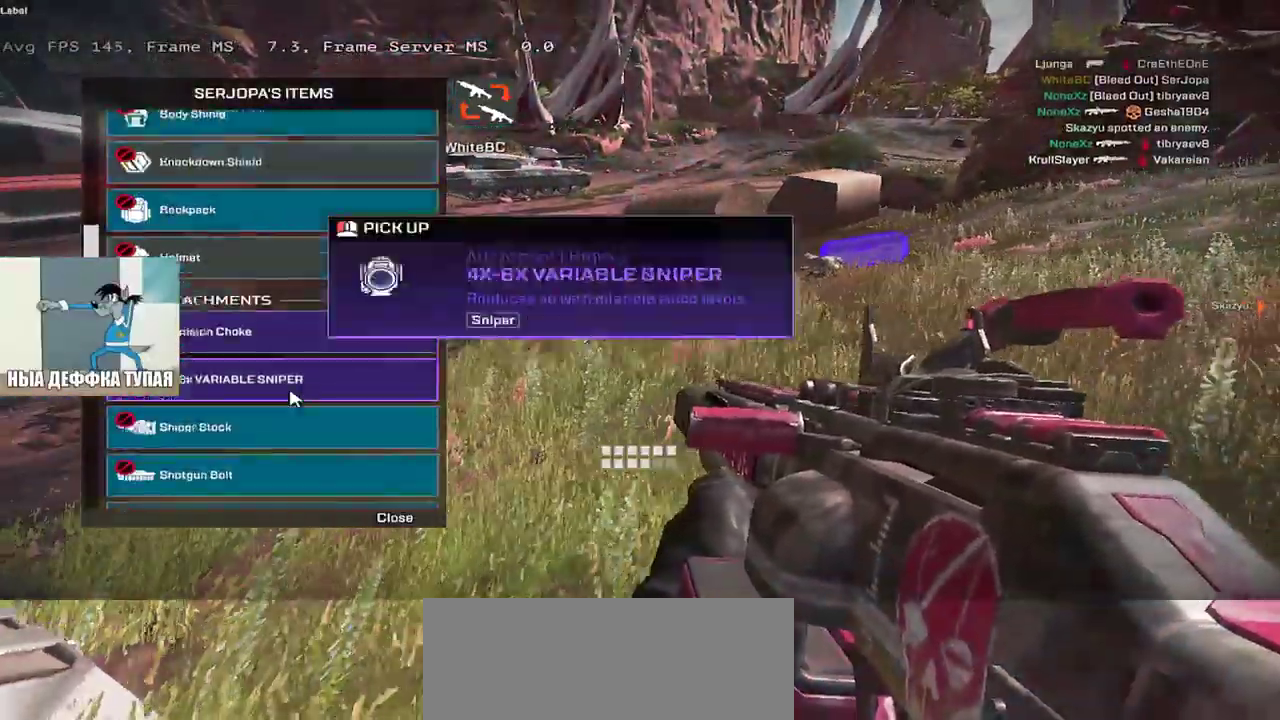
{"keys": [], "mouse": [], "events": [[16, "q", "down"], [33, "w", "down"], [133, "q", "up"], [166, "e", "down"], [283, "e", "up"], [366, "w", "up"]]}
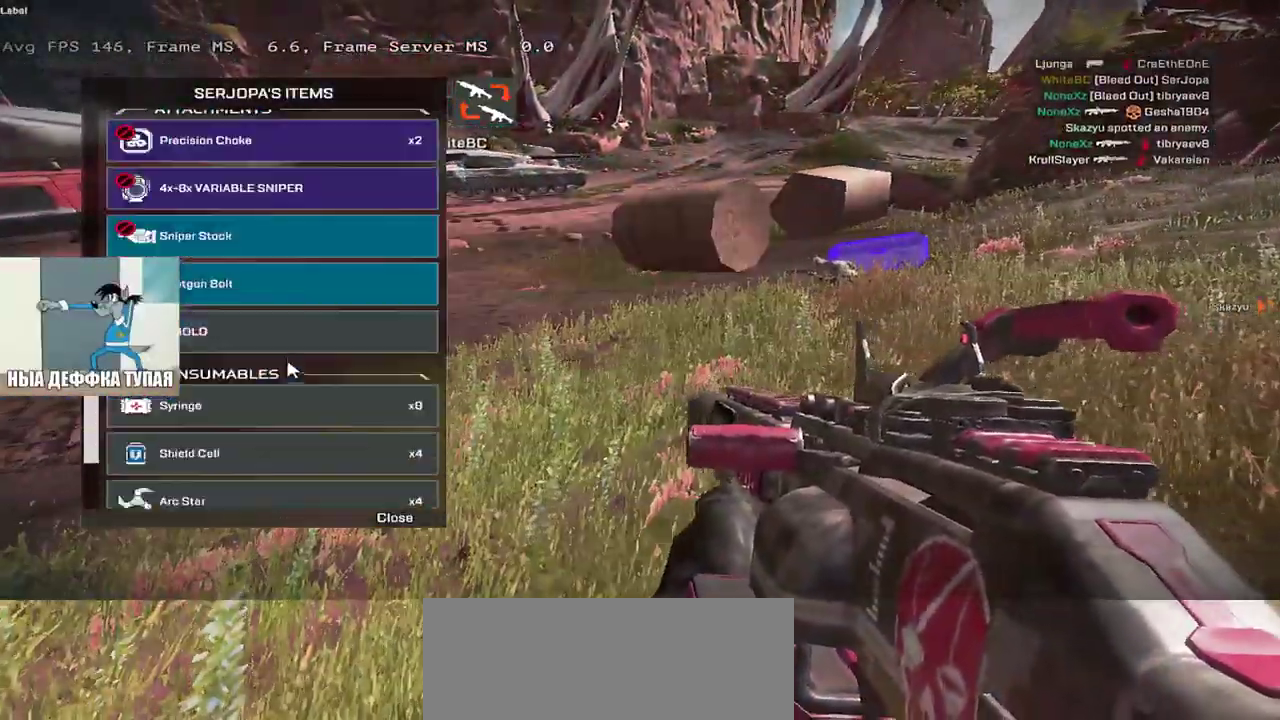
{"keys": ["e"], "mouse": [], "events": [[16, "e", "down"], [200, "e", "up"], [250, "q", "down"], [350, "q", "up"], [400, "e", "down"]]}
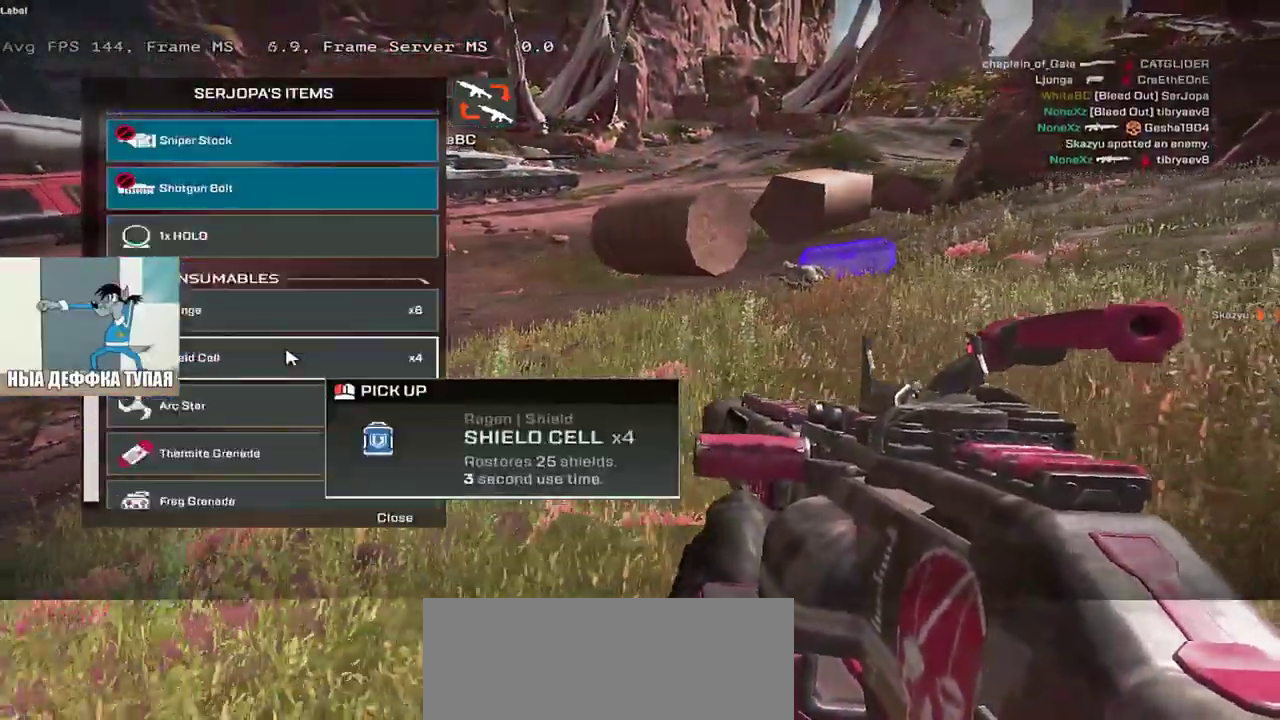
{"keys": ["e"], "mouse": [], "events": [[33, "e", "up"], [100, "q", "down"], [300, "q", "up"], [366, "e", "down"]]}
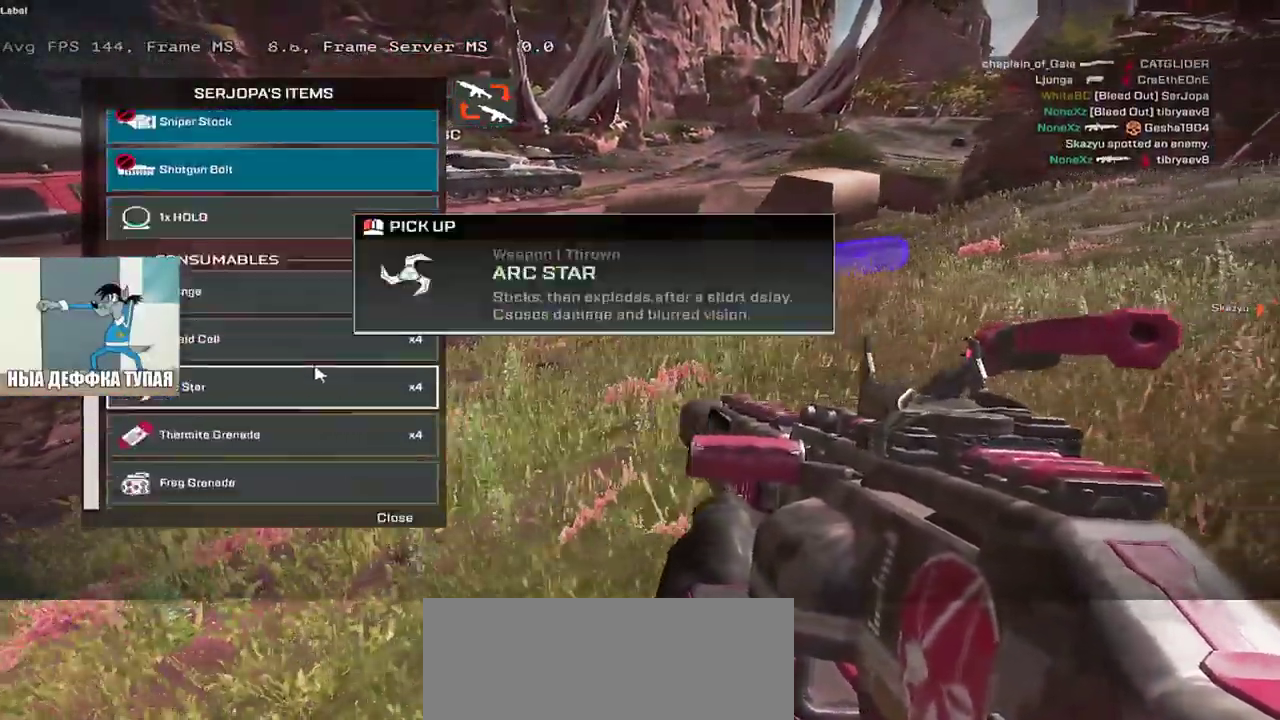
{"keys": ["e", "tab", "w"], "mouse": [], "events": [[16, "e", "up"], [266, "e", "down"], [333, "mouse_left", "down"], [366, "mouse_left", "up"], [466, "w", "down"], [483, "tab", "down"]]}
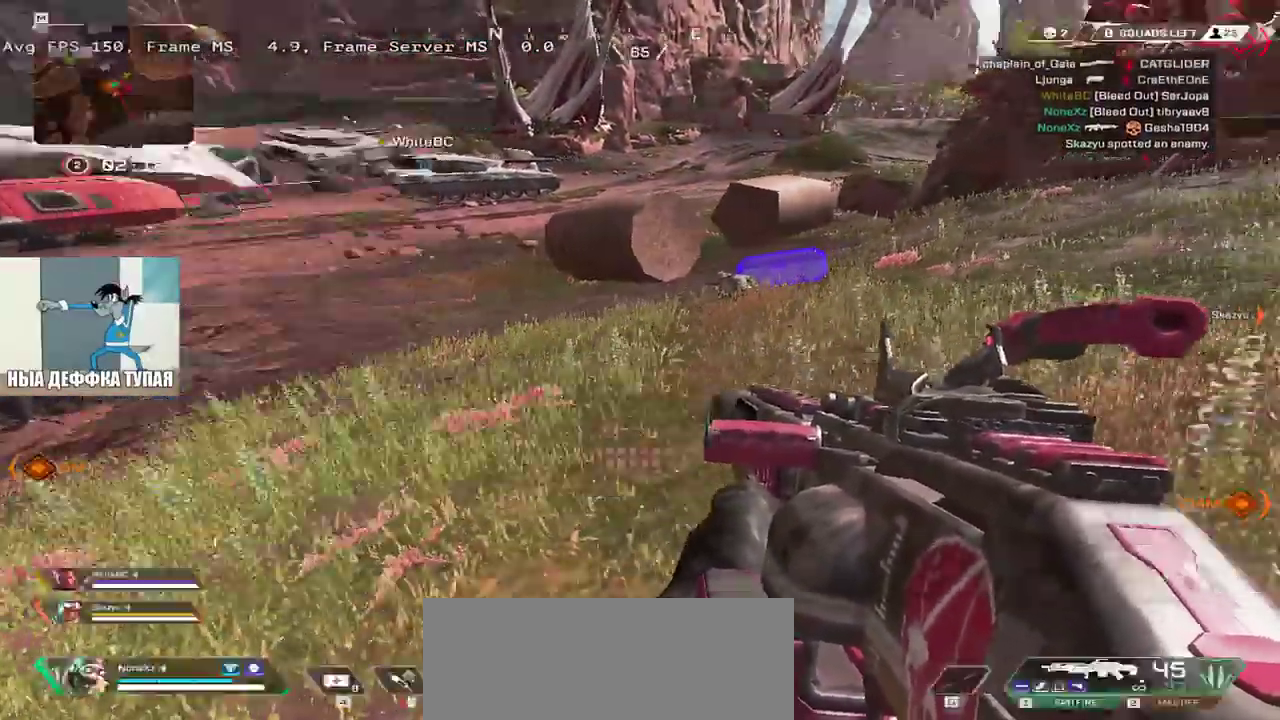
{"keys": ["w"], "mouse": [], "events": [[16, "e", "up"], [16, "shift", "down"], [83, "shift", "up"], [100, "tab", "up"], [250, "tab", "down"], [316, "tab", "up"]]}
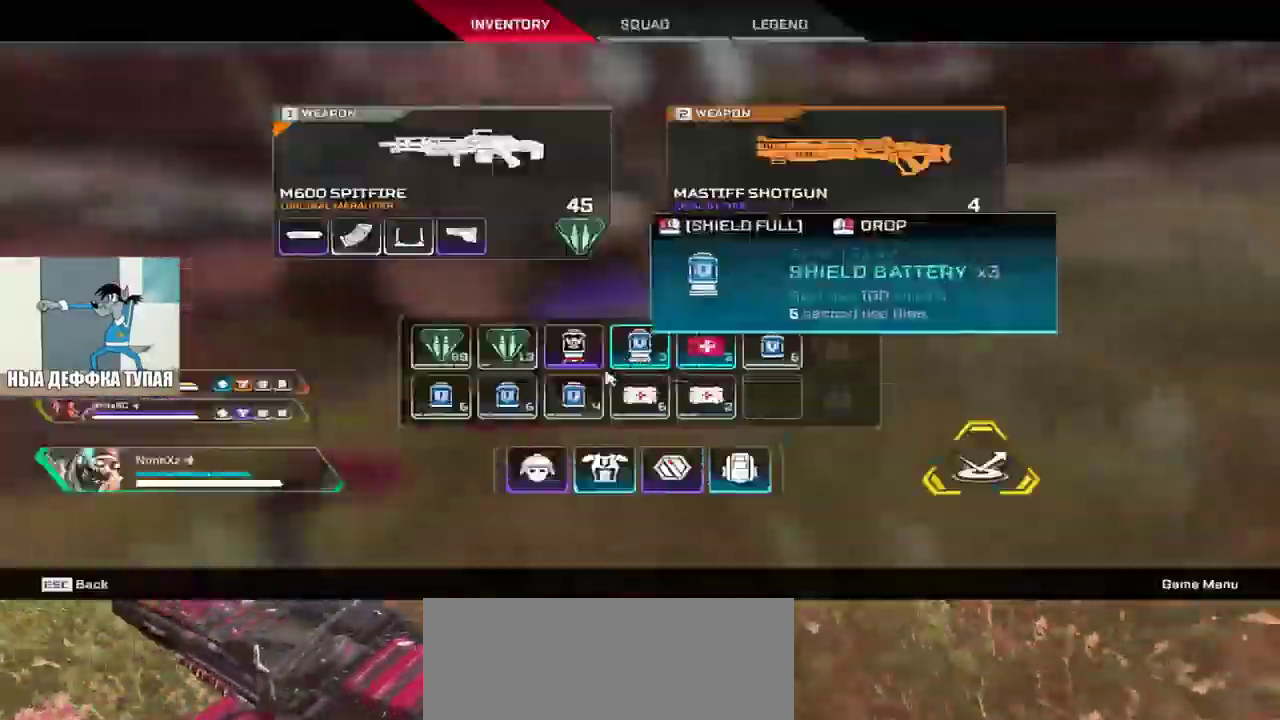
{"keys": ["c", "q", "w"], "mouse": [], "events": [[100, "tab", "down"], [166, "tab", "up"], [433, "c", "down"], [466, "q", "down"]]}
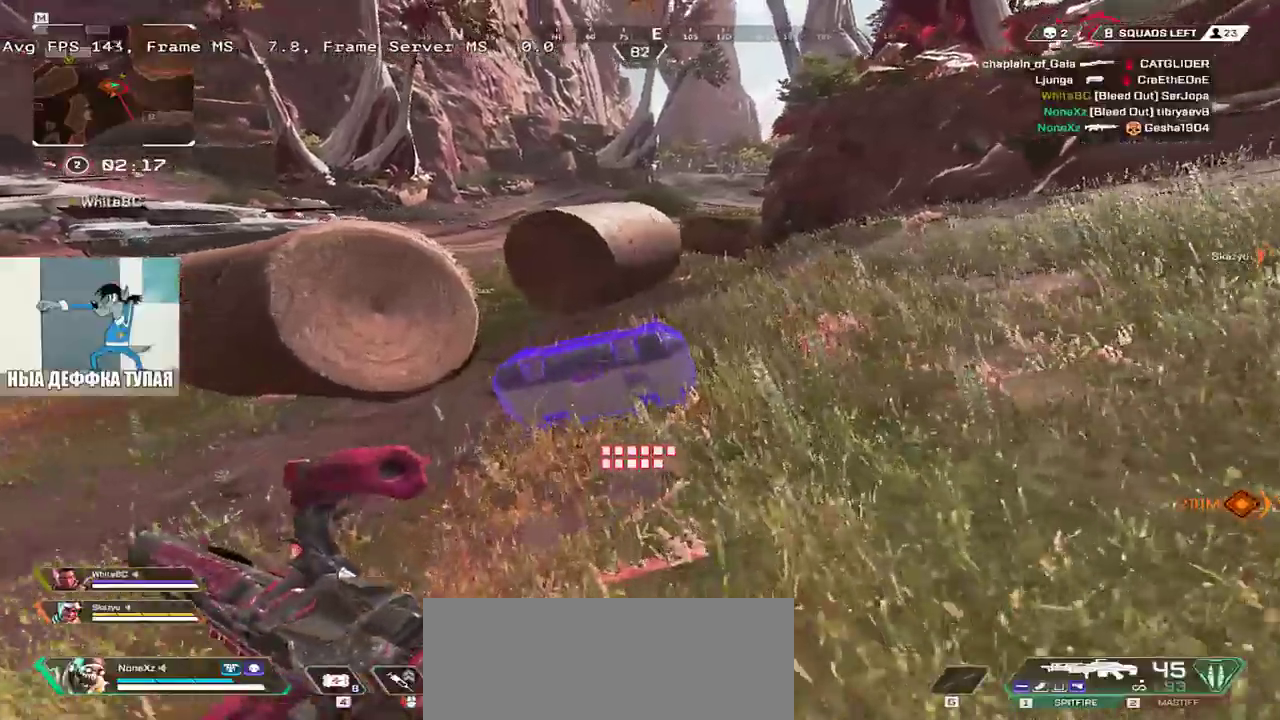
{"keys": ["q", "w"], "mouse": [], "events": [[66, "w", "up"], [466, "c", "up"], [466, "w", "down"]]}
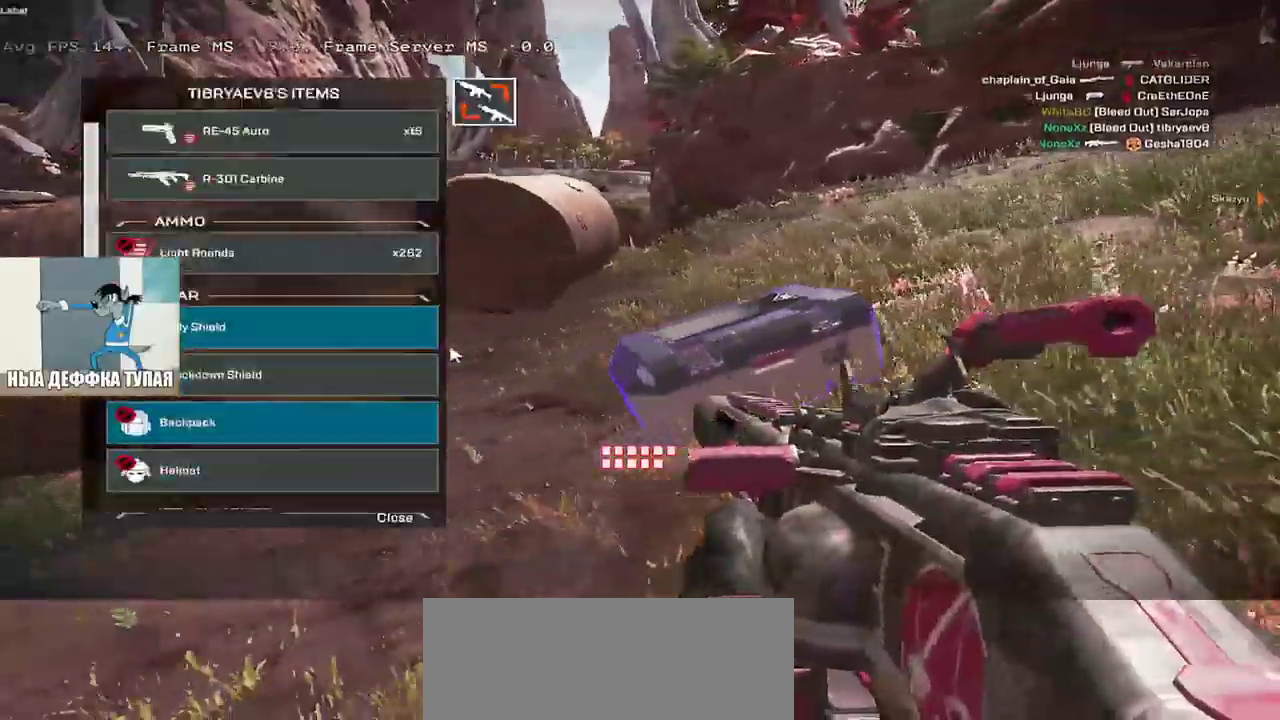
{"keys": ["e"], "mouse": [], "events": [[266, "w", "up"], [283, "q", "up"], [333, "e", "down"]]}
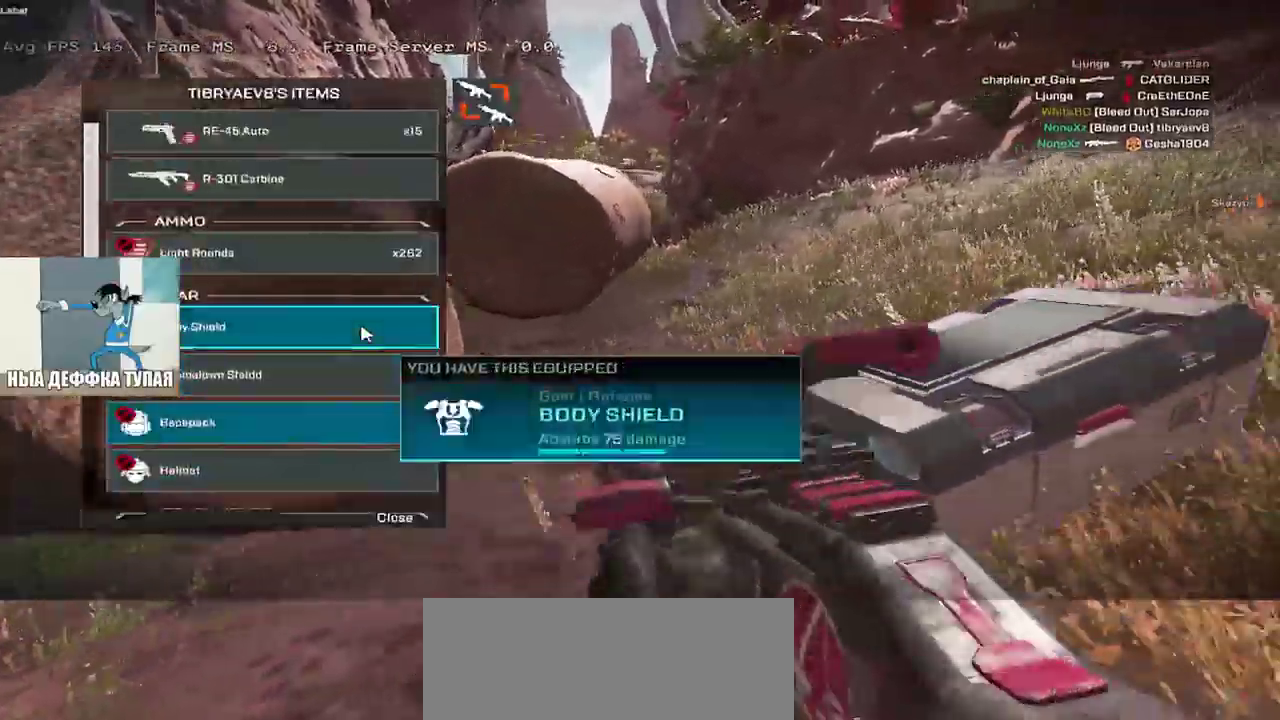
{"keys": ["s"], "mouse": [], "events": [[333, "s", "down"], [466, "e", "up"]]}
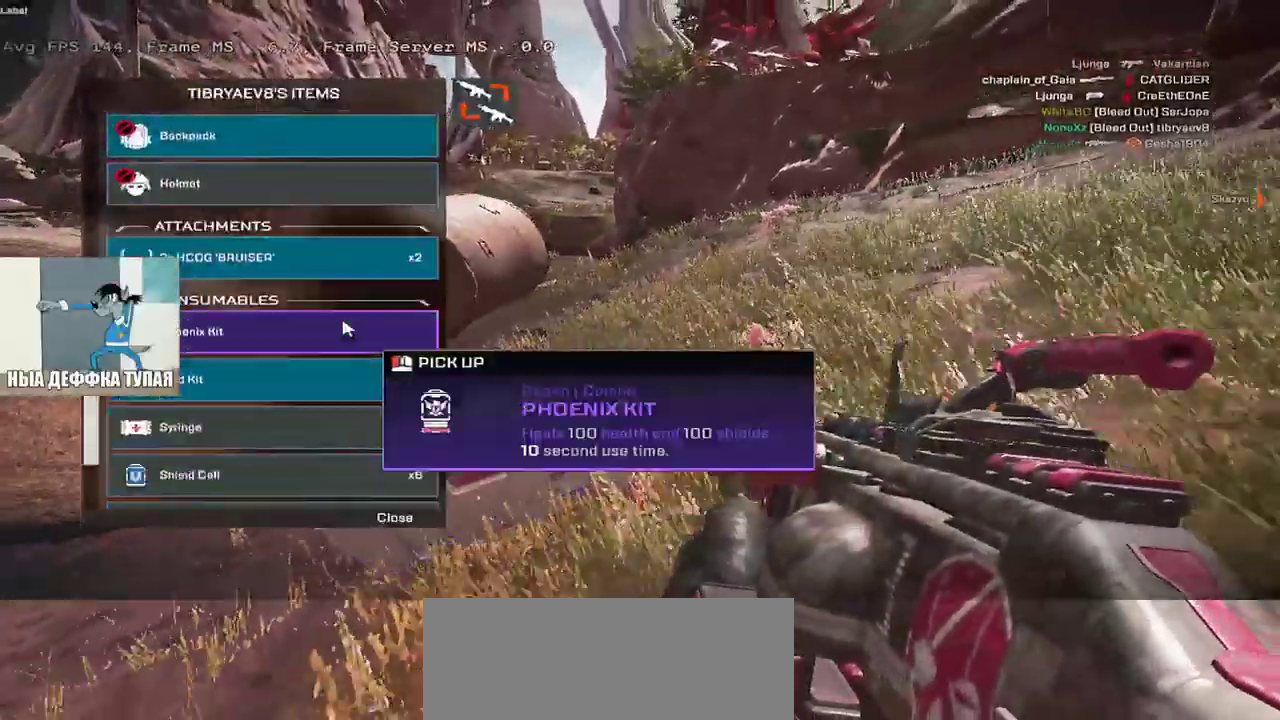
{"keys": ["e"], "mouse": [], "events": [[66, "q", "down"], [116, "s", "up"], [450, "q", "up"], [500, "e", "down"]]}
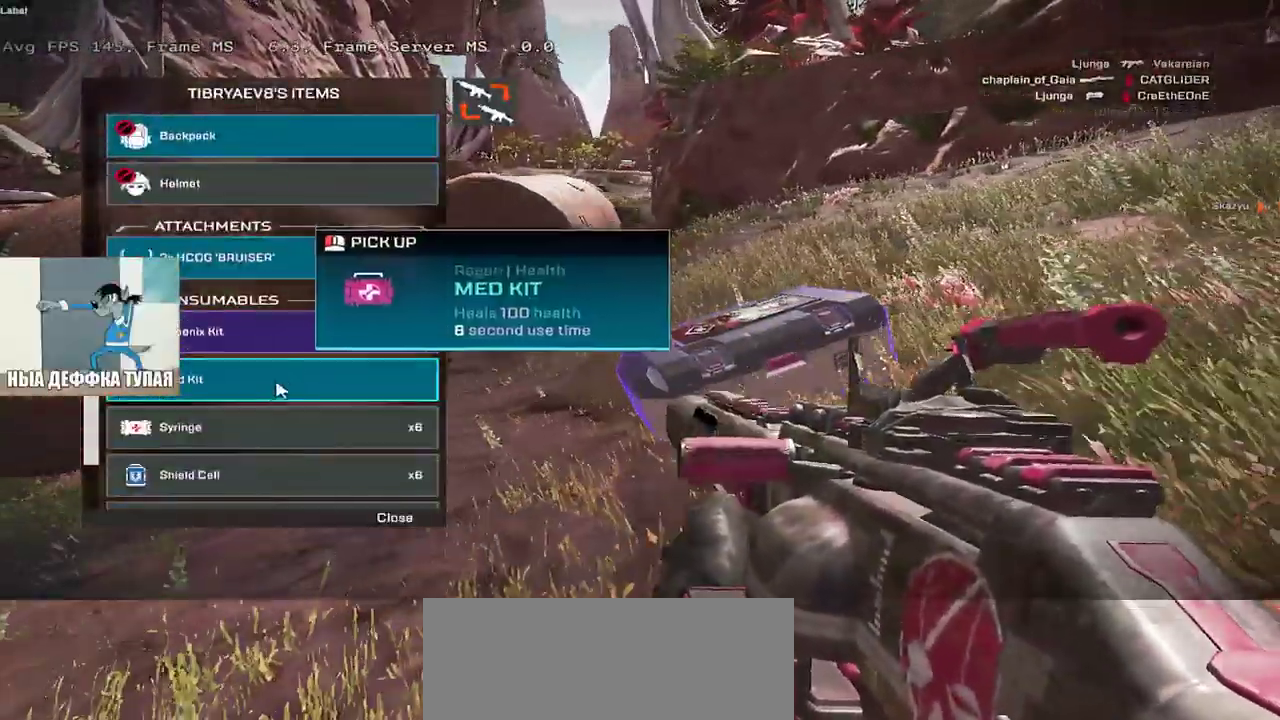
{"keys": [], "mouse": [], "events": [[216, "e", "up"], [250, "q", "down"], [283, "mouse_left", "down"], [316, "mouse_left", "up"], [333, "q", "up"], [350, "e", "down"], [483, "e", "up"]]}
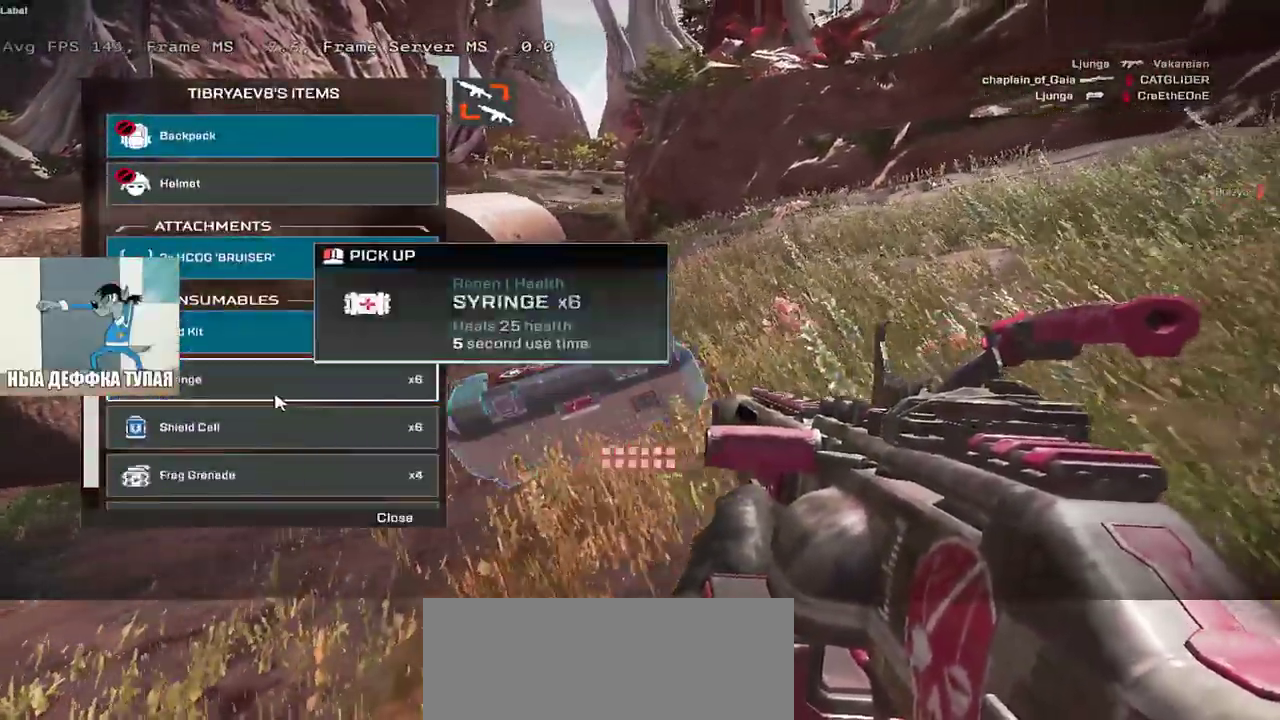
{"keys": ["e"], "mouse": [], "events": [[133, "e", "down"], [250, "e", "up"], [300, "mouse_left", "down"], [350, "mouse_left", "up"], [350, "q", "down"], [450, "e", "down"], [450, "q", "up"]]}